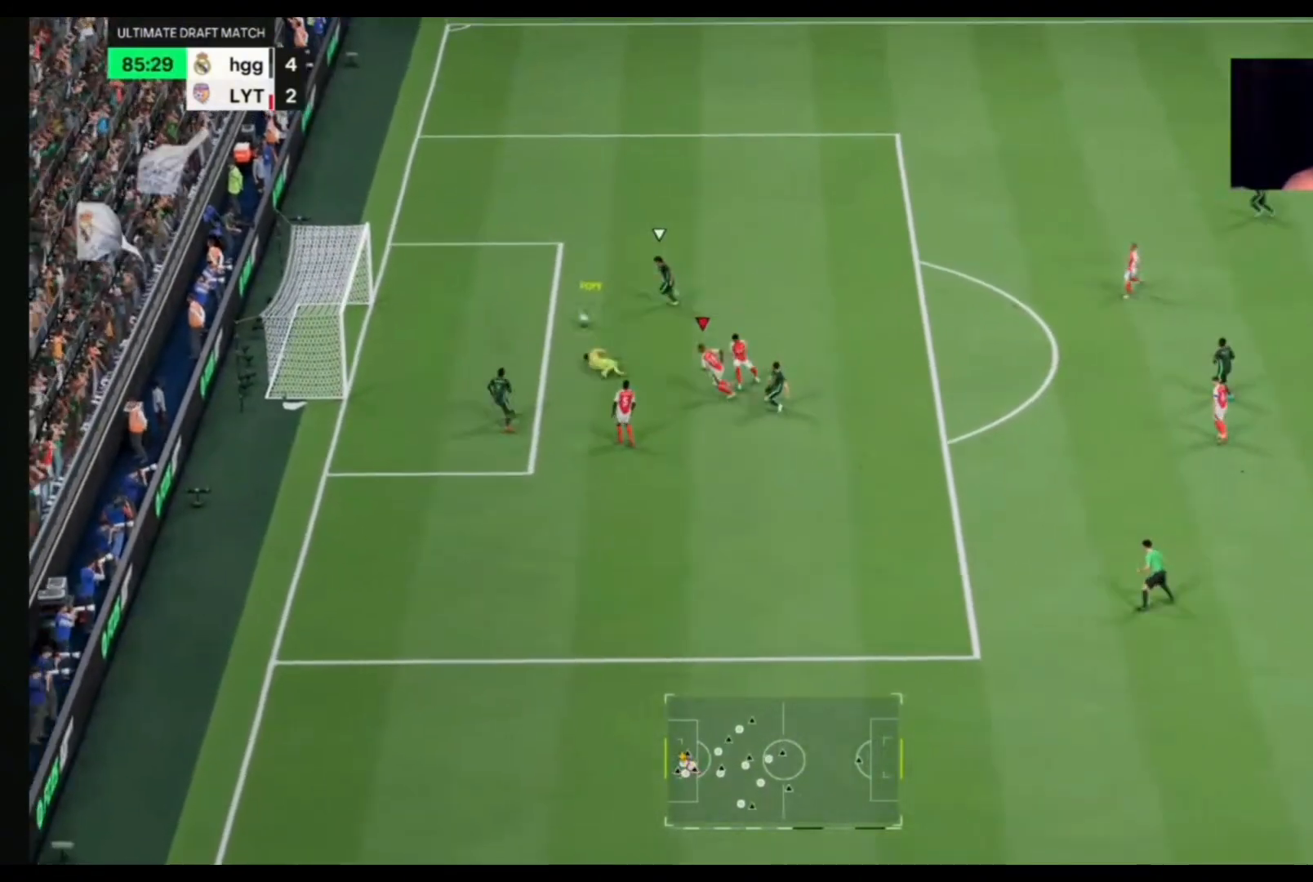
Gameplay with a controller (PlayStation layout); each line is a JSON object with the inputs held at the frame after it. "events" lists button and stick changes between this image and that frame as [ms after this image, input, new state], when the widget could be followed in between. Not read: L1 L2 L3 R1 R2.
{"buttons": [], "left_stick": "up-left", "right_stick": "center", "events": [[200, "left_stick", "up-left"]]}
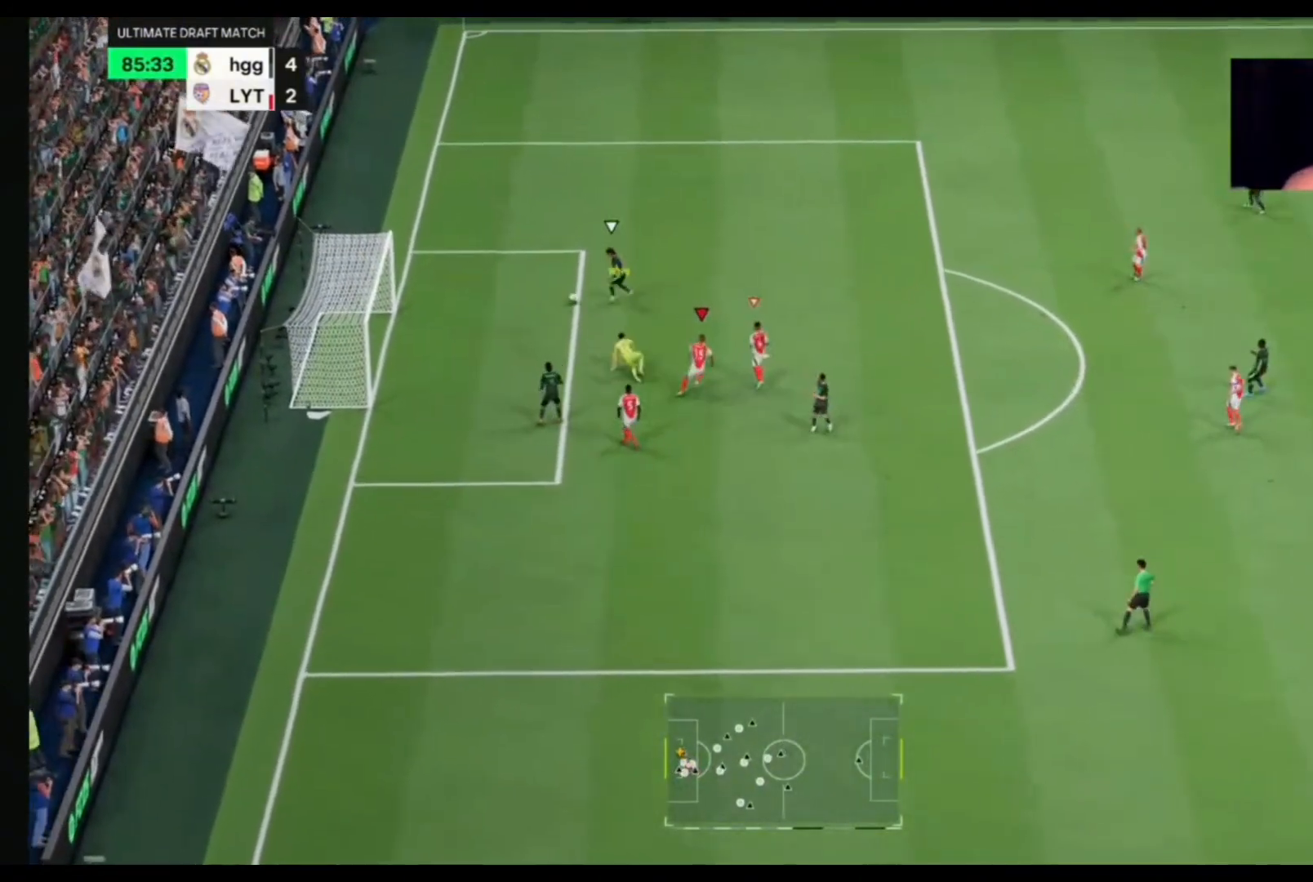
{"buttons": ["CROSS"], "left_stick": "center", "right_stick": "center", "events": [[233, "CROSS", "down"], [333, "left_stick", "center"], [367, "CROSS", "up"], [433, "CROSS", "down"]]}
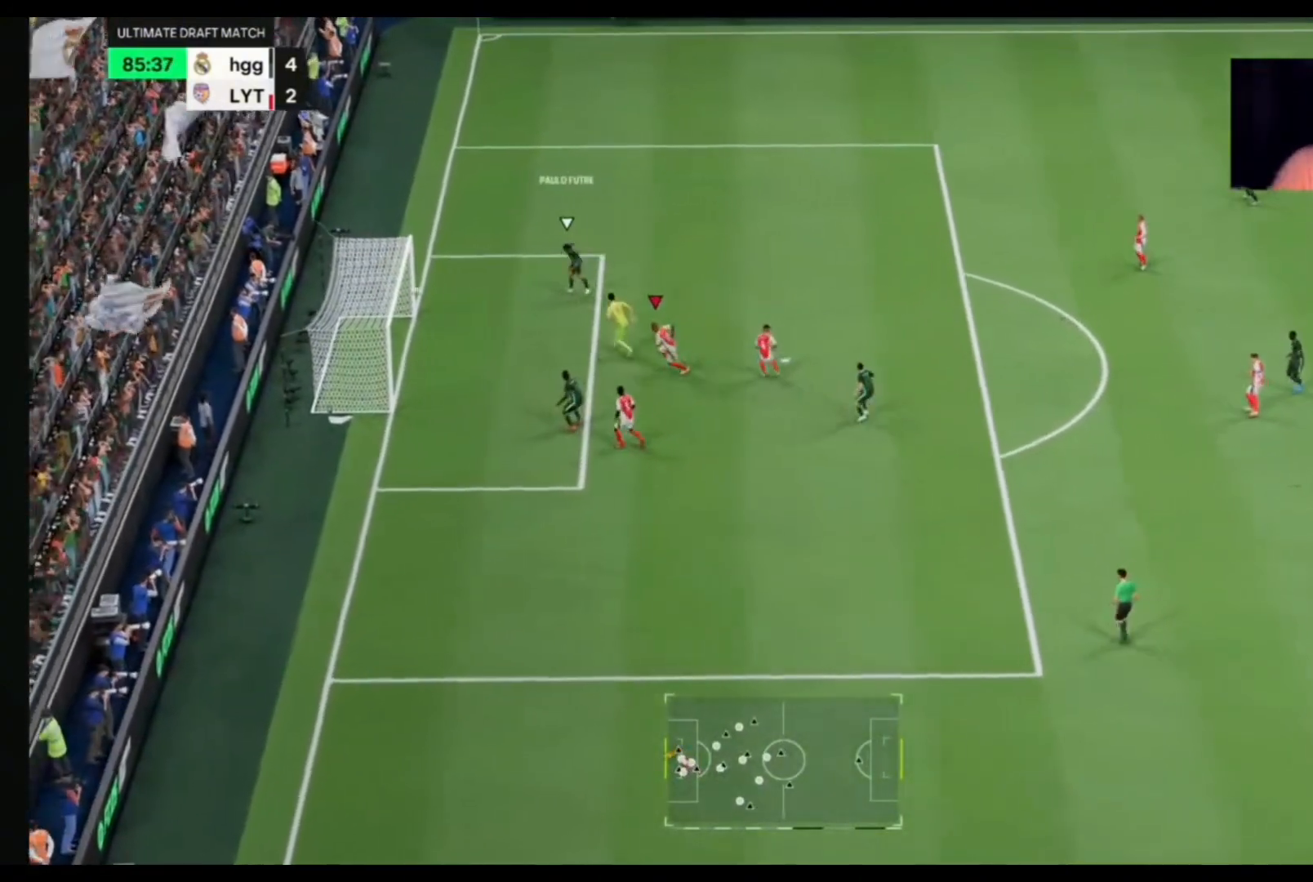
{"buttons": [], "left_stick": "center", "right_stick": "center", "events": [[33, "CROSS", "up"]]}
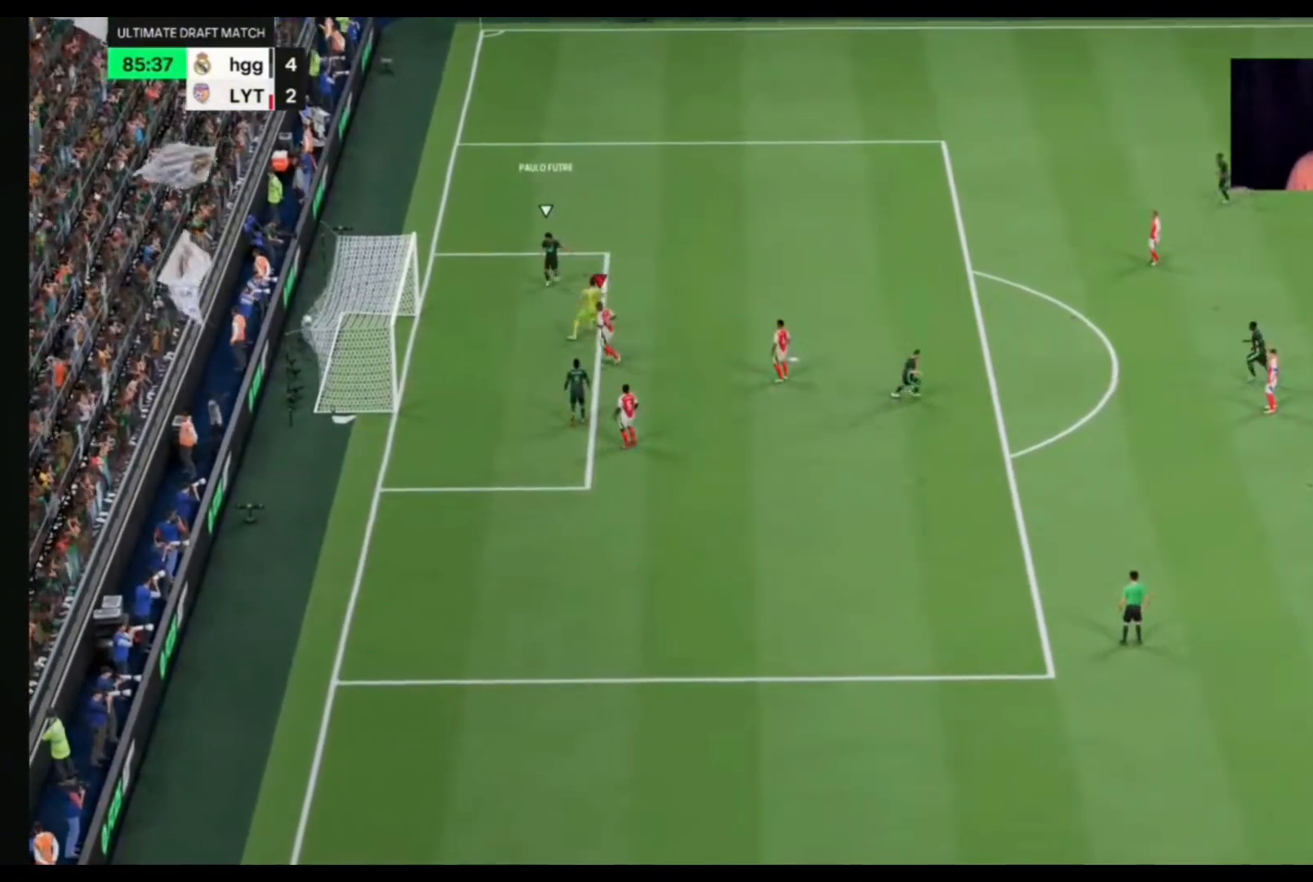
{"buttons": [], "left_stick": "center", "right_stick": "center", "events": []}
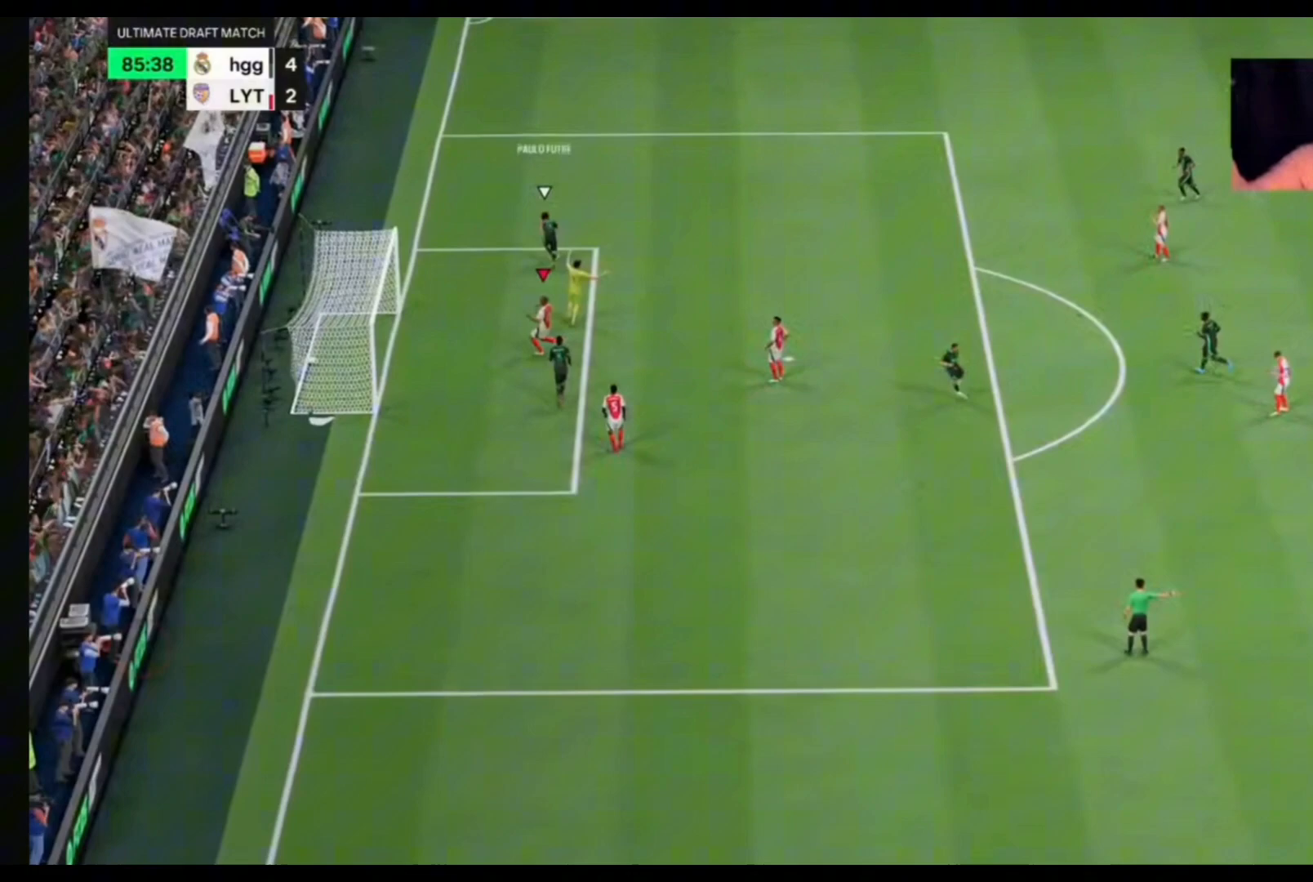
{"buttons": [], "left_stick": "center", "right_stick": "center", "events": []}
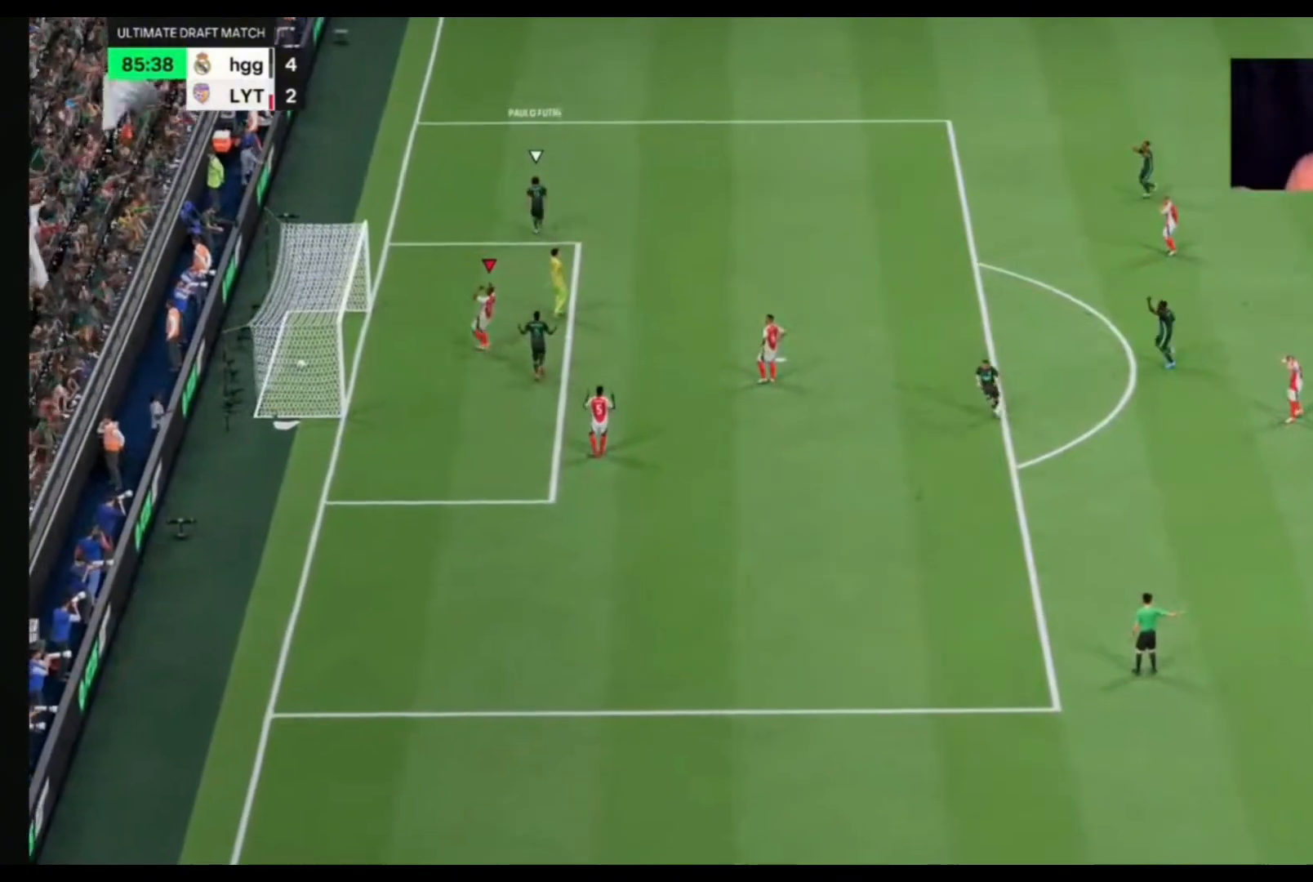
{"buttons": [], "left_stick": "center", "right_stick": "center", "events": []}
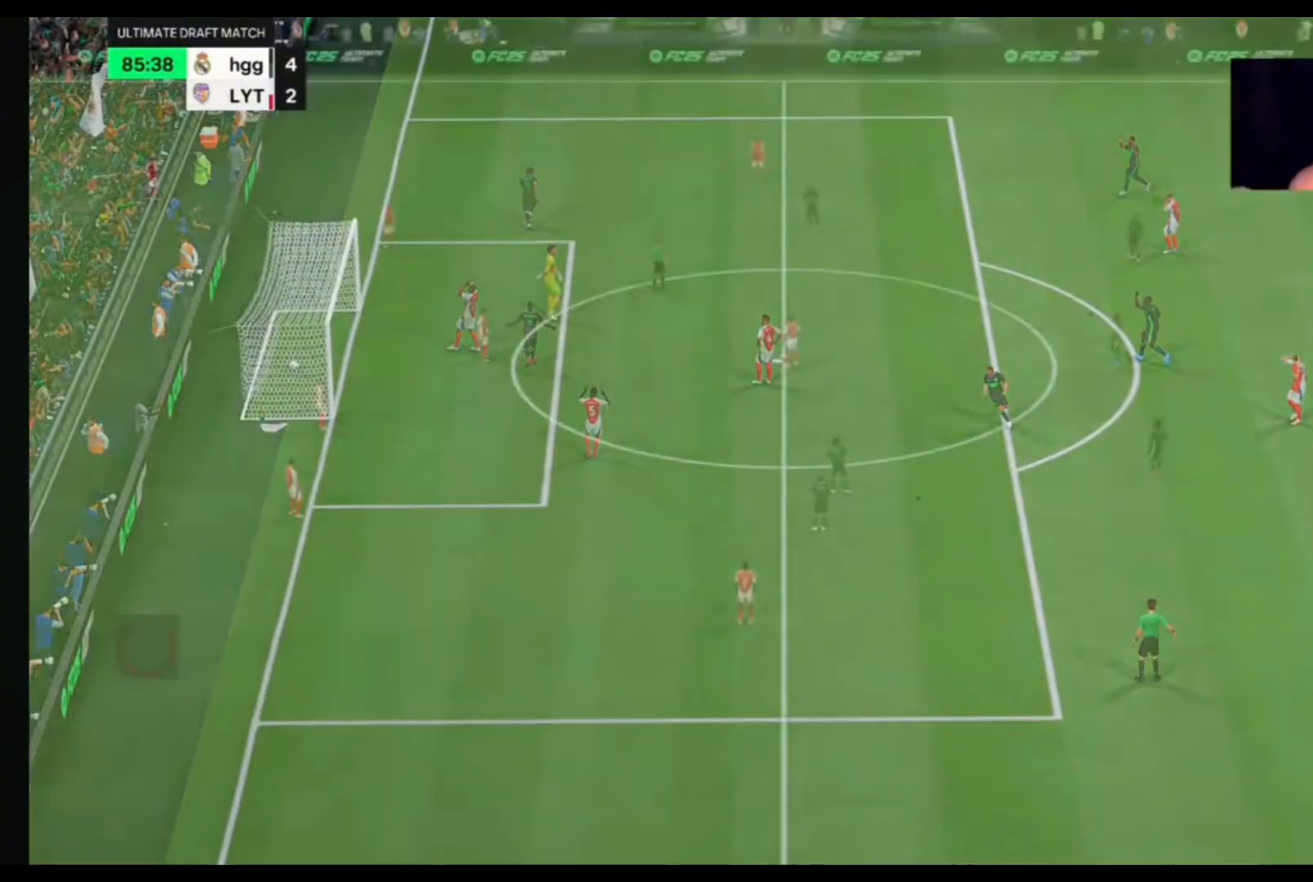
{"buttons": [], "left_stick": "center", "right_stick": "center", "events": [[267, "CROSS", "down"], [333, "CROSS", "up"]]}
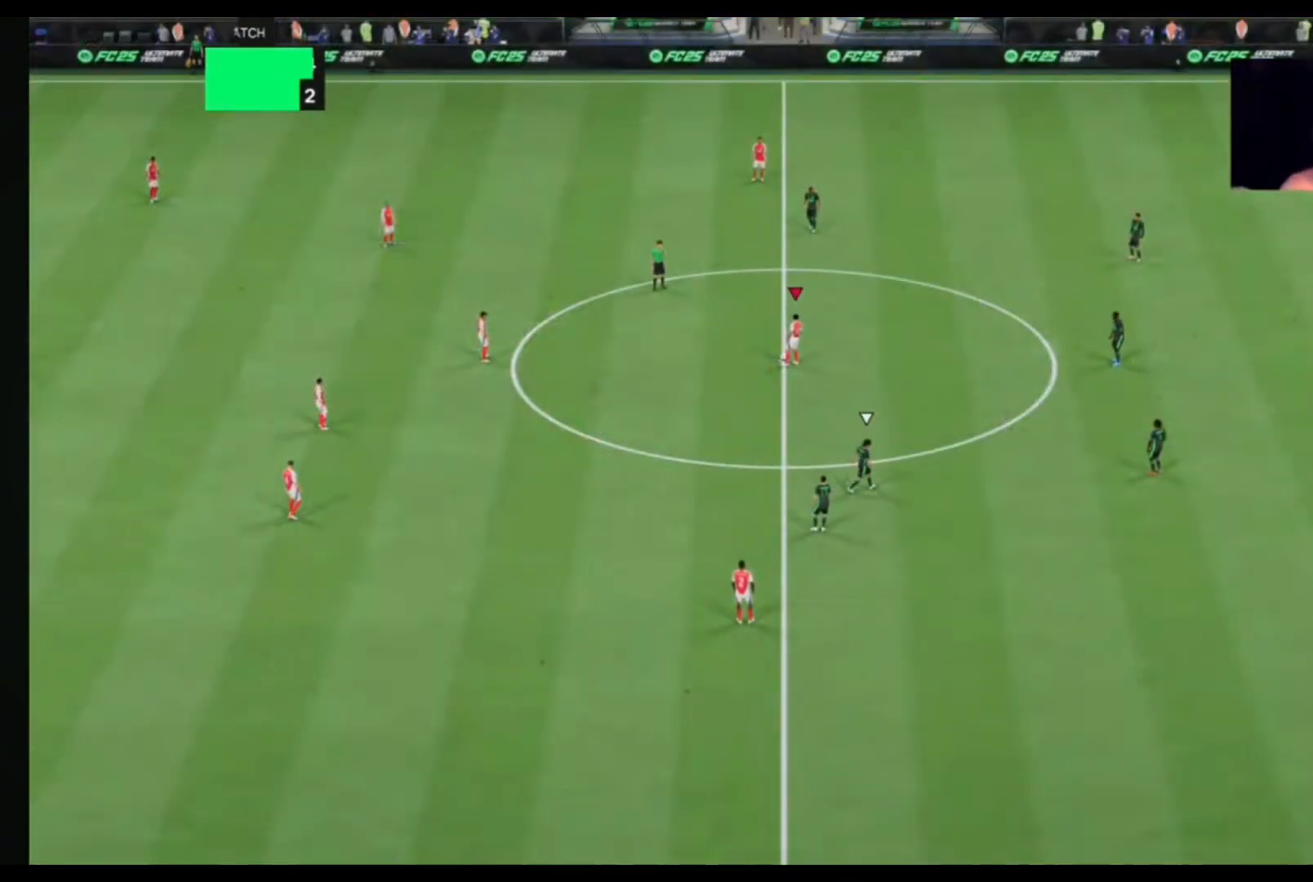
{"buttons": ["CROSS"], "left_stick": "center", "right_stick": "center", "events": [[133, "CROSS", "down"], [233, "CROSS", "up"], [333, "CROSS", "down"], [400, "CROSS", "up"], [500, "CROSS", "down"]]}
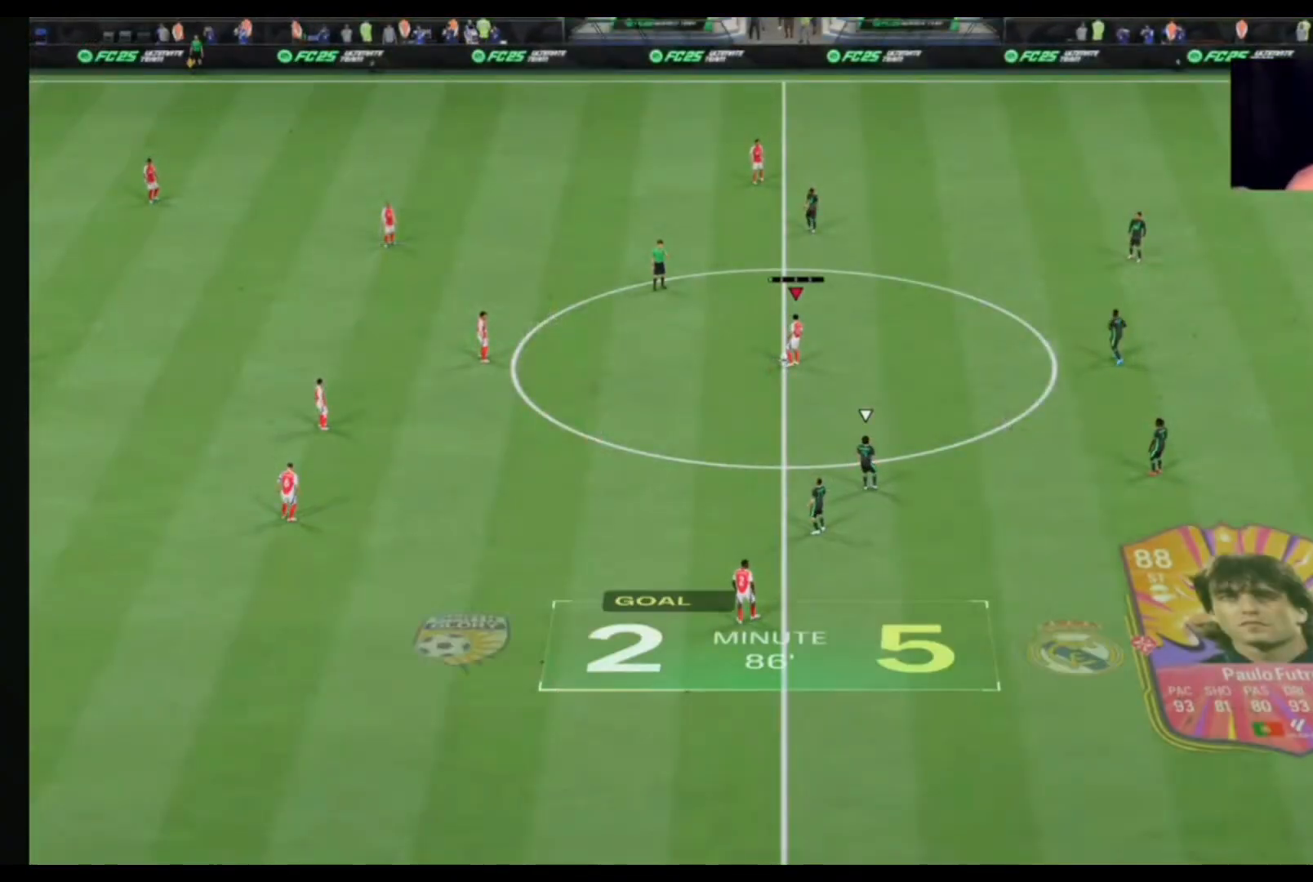
{"buttons": [], "left_stick": "center", "right_stick": "center", "events": [[67, "CROSS", "up"], [133, "CROSS", "down"], [200, "CROSS", "up"], [267, "CROSS", "down"], [333, "CROSS", "up"], [433, "CROSS", "down"], [500, "CROSS", "up"]]}
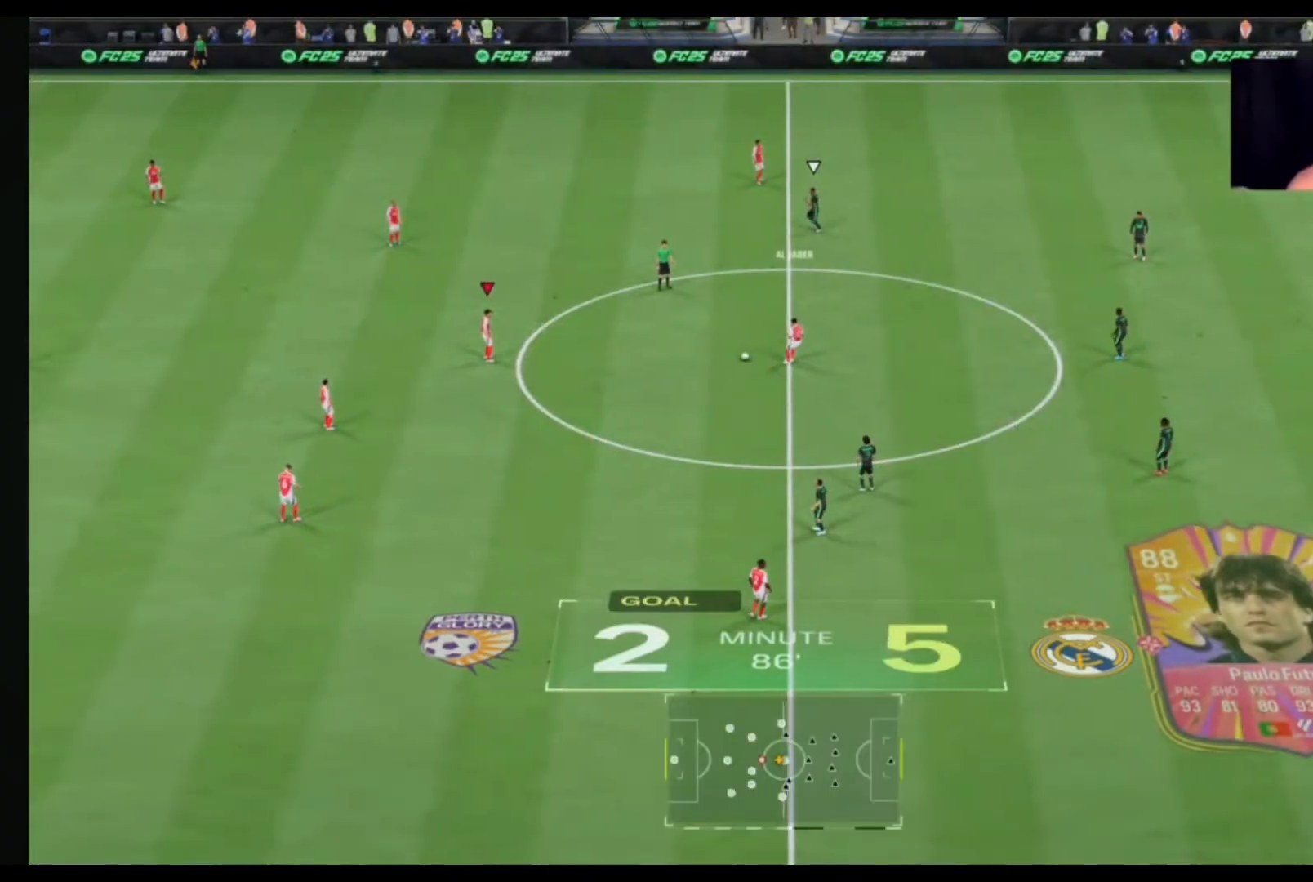
{"buttons": [], "left_stick": "up-right", "right_stick": "center", "events": [[200, "left_stick", "up-right"]]}
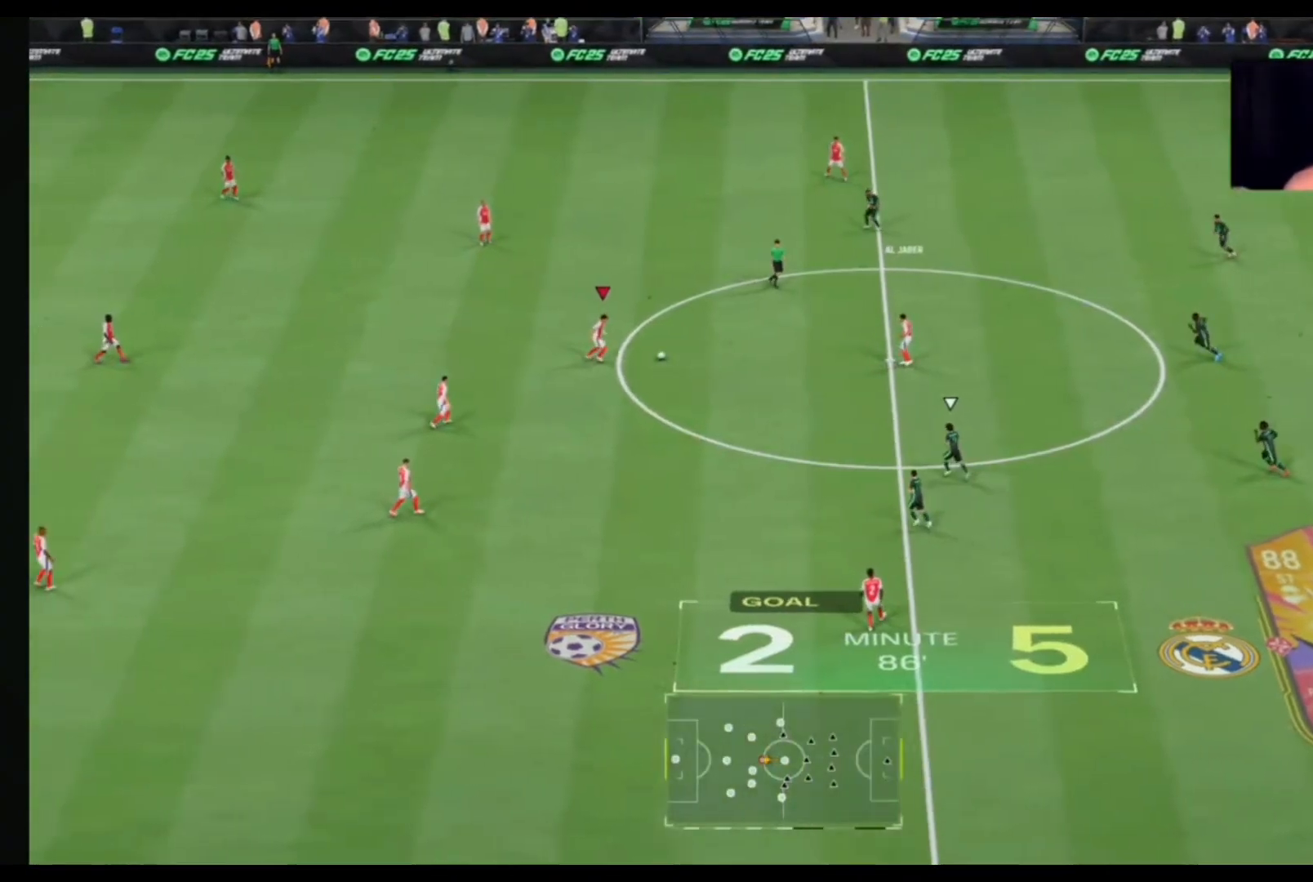
{"buttons": [], "left_stick": "up-right", "right_stick": "center", "events": []}
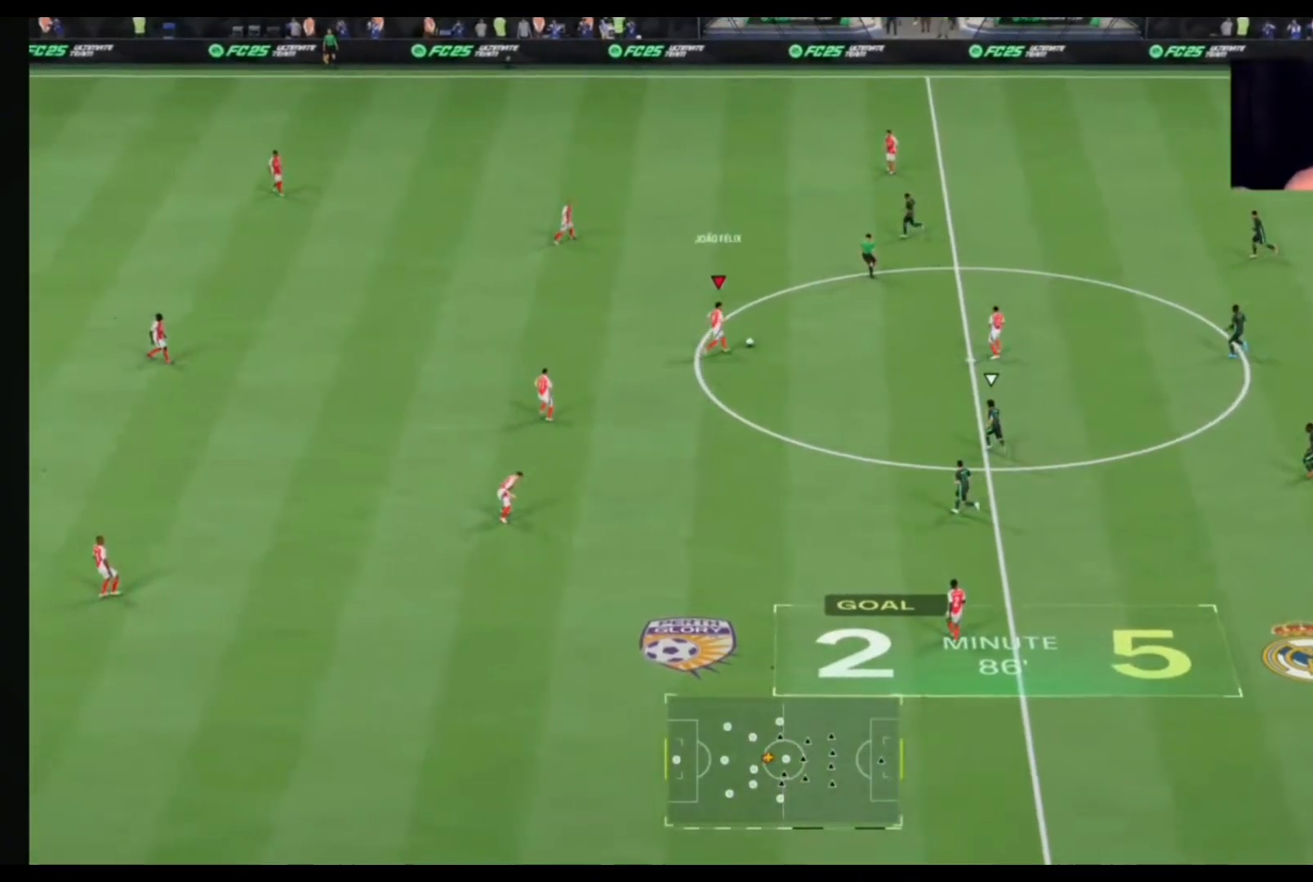
{"buttons": [], "left_stick": "up-right", "right_stick": "center", "events": []}
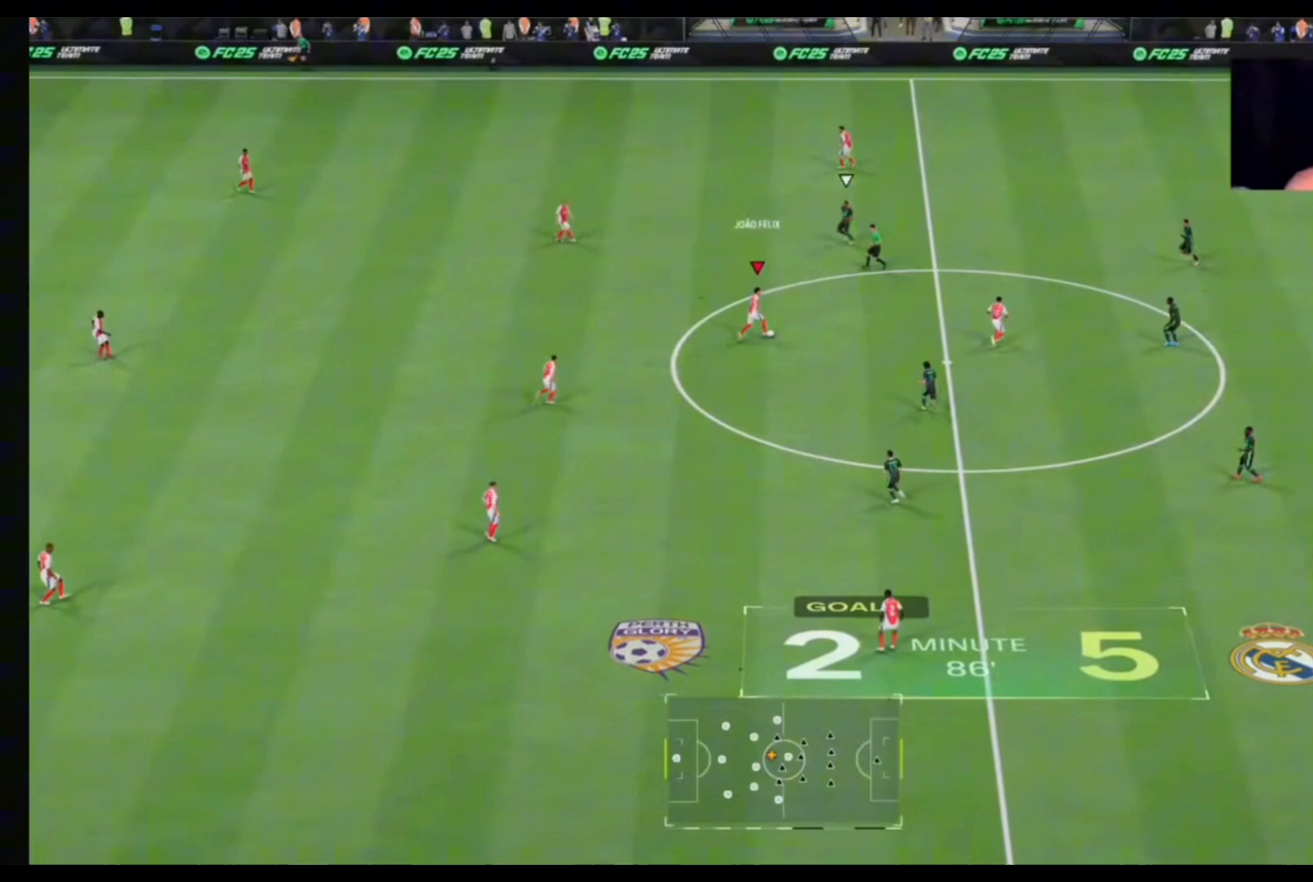
{"buttons": [], "left_stick": "up-right", "right_stick": "center", "events": []}
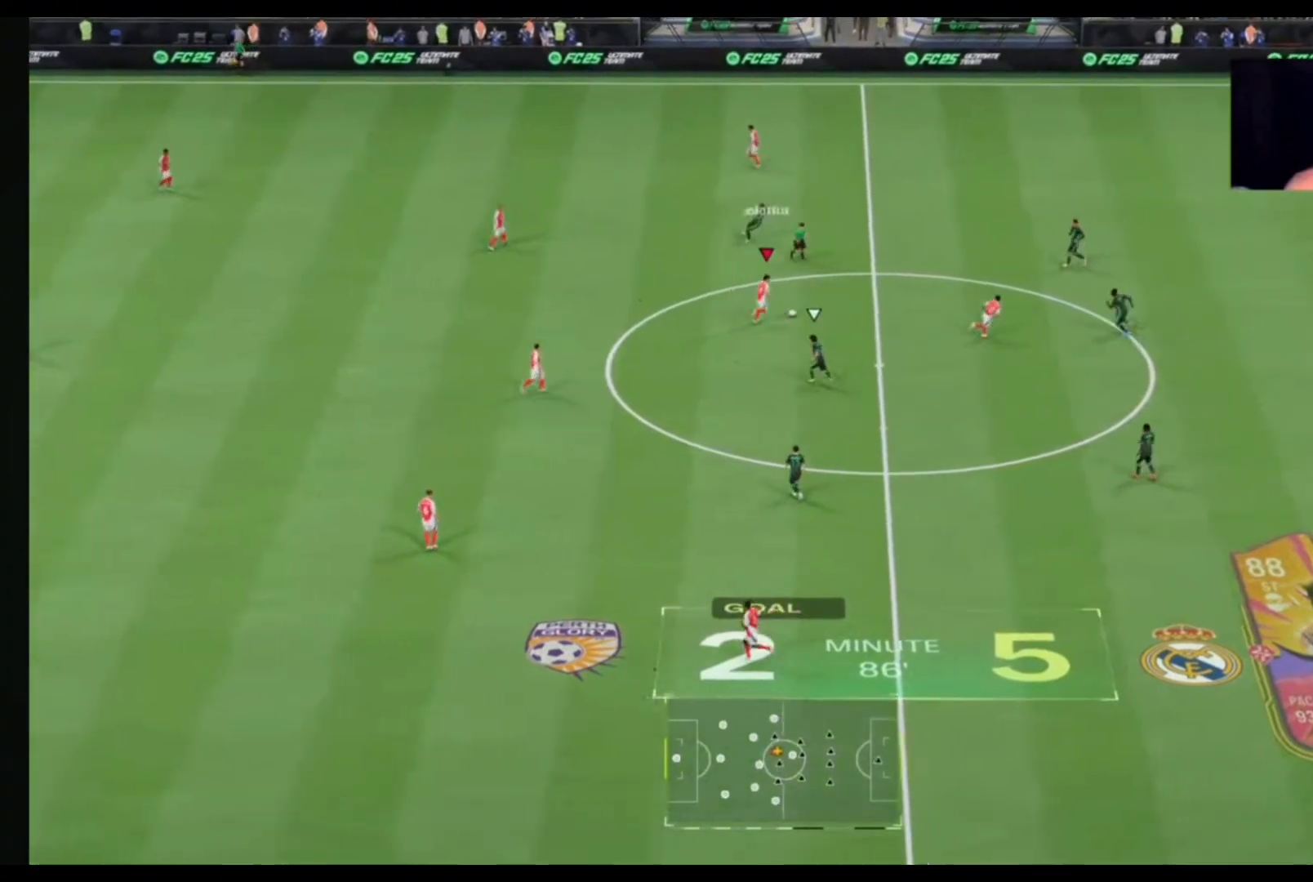
{"buttons": [], "left_stick": "up-right", "right_stick": "center", "events": [[167, "CROSS", "down"], [200, "left_stick", "right"], [300, "CROSS", "up"], [367, "left_stick", "up-right"]]}
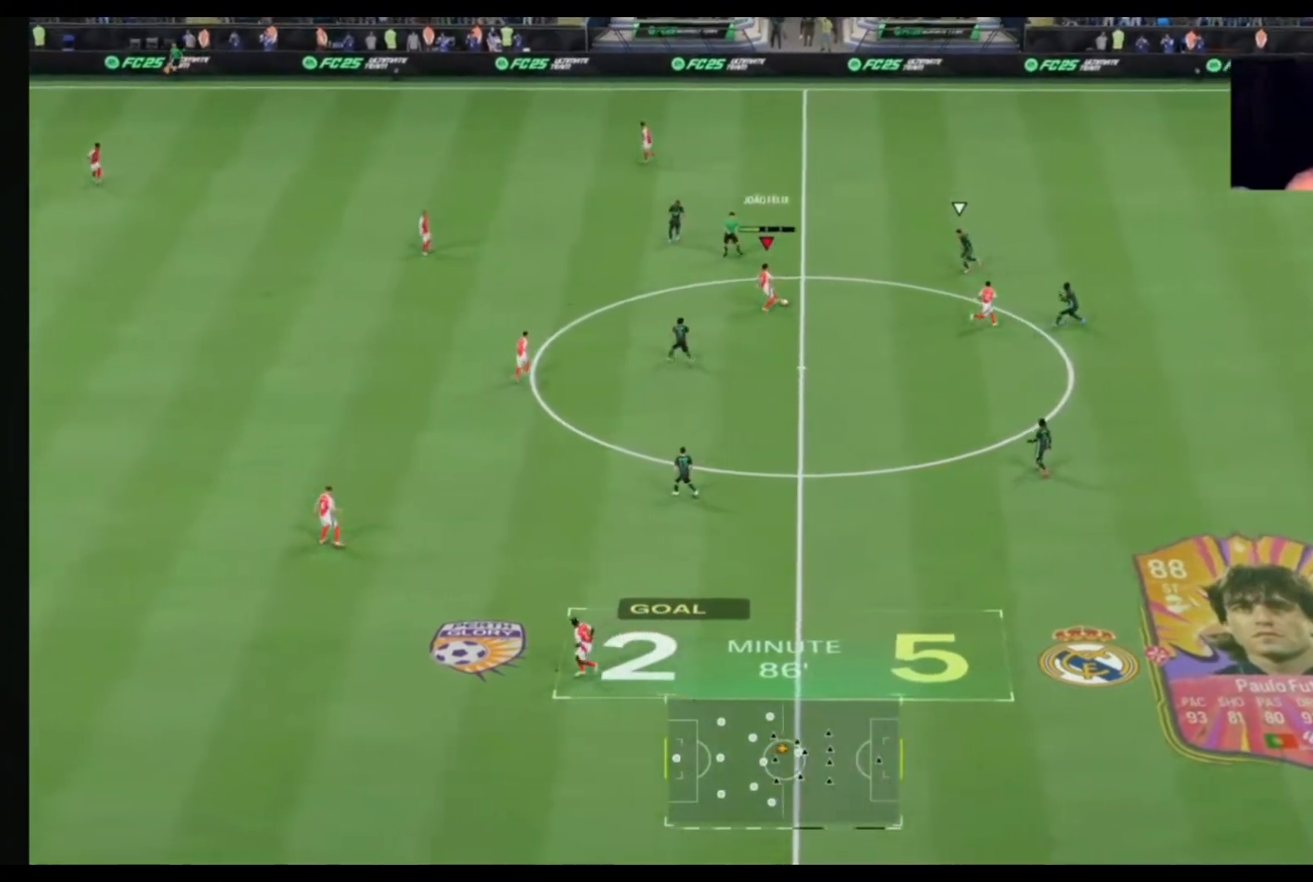
{"buttons": [], "left_stick": "up-right", "right_stick": "center", "events": []}
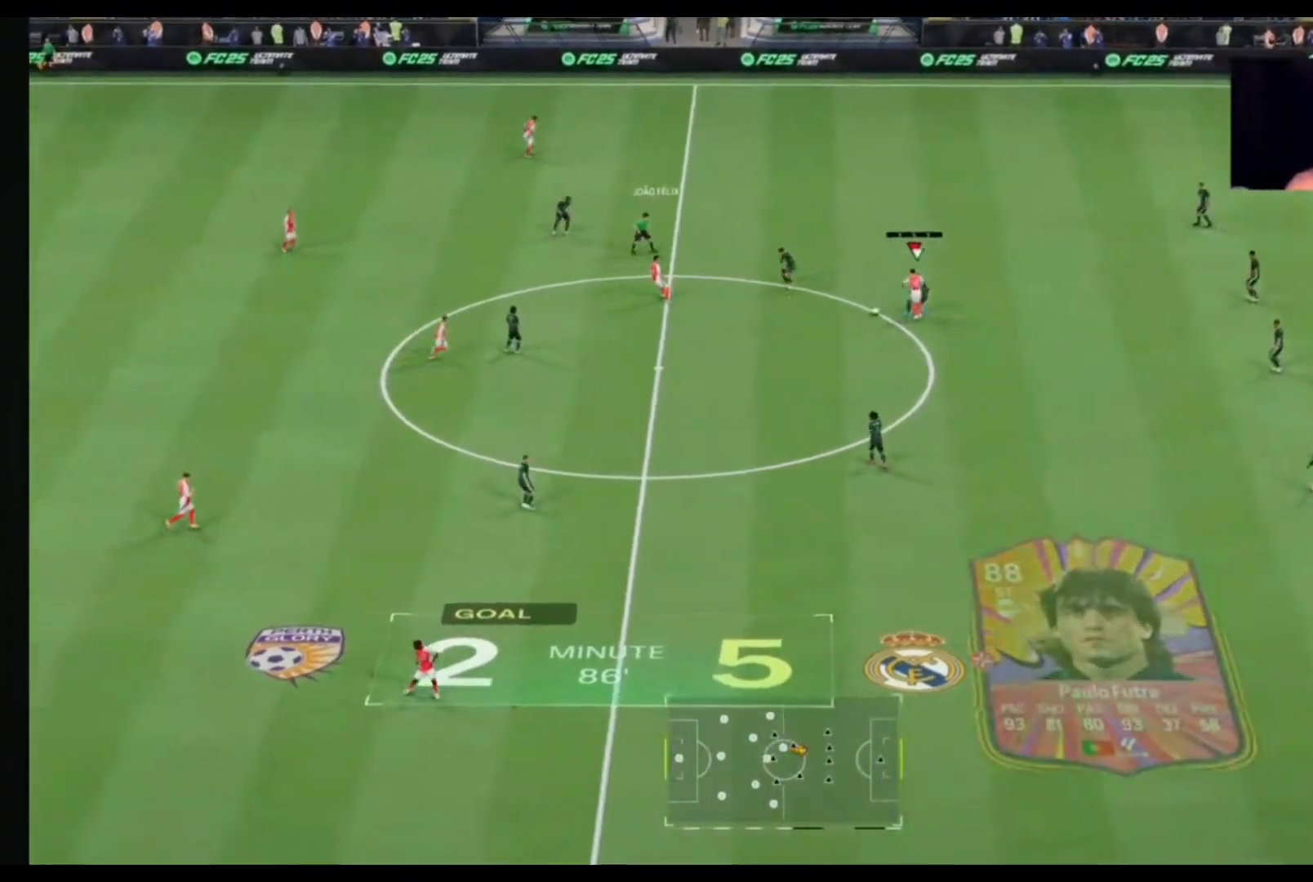
{"buttons": [], "left_stick": "up-right", "right_stick": "center", "events": []}